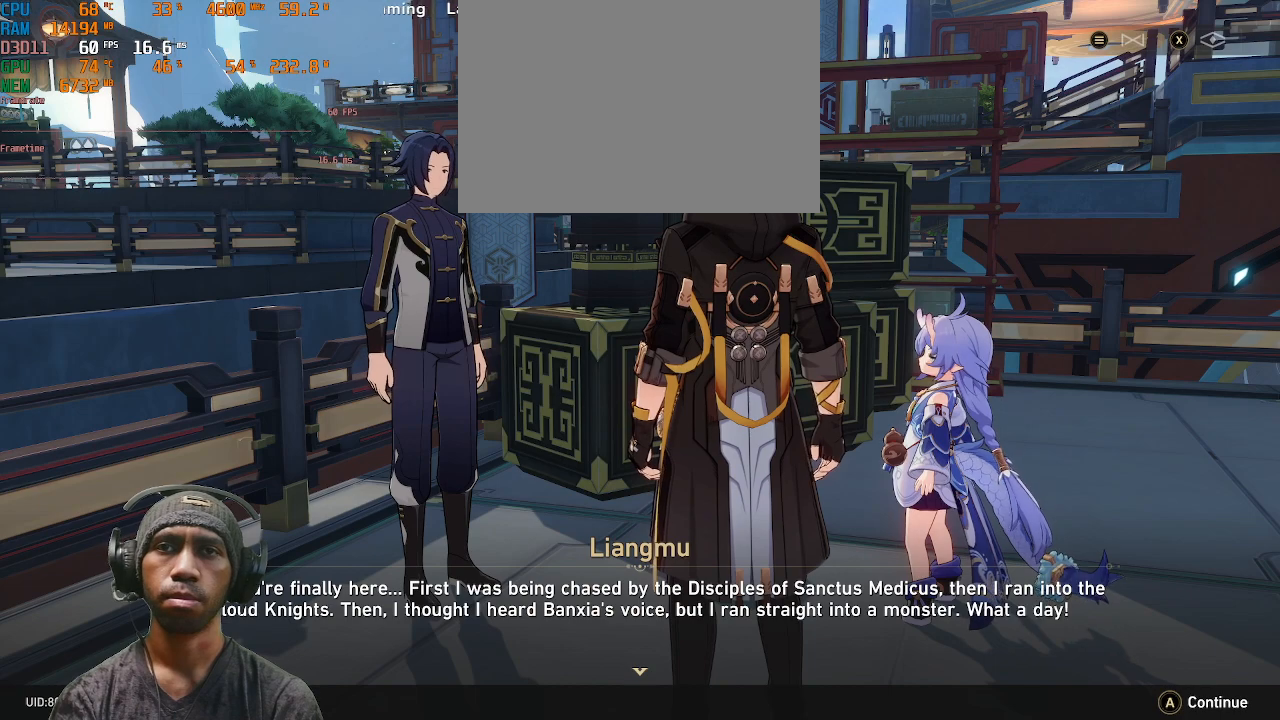
Gameplay with a controller (PlayStation layout); each line is a JSON object with the inputs held at the frame after it. "events" lists button and stick changes between this image and that frame as [ms after this image, input, new state], when the widget could be followed in between. Not read: L3 R3 TOUCHPAD.
{"buttons": ["R2"], "left_stick": "center", "right_stick": "center", "events": []}
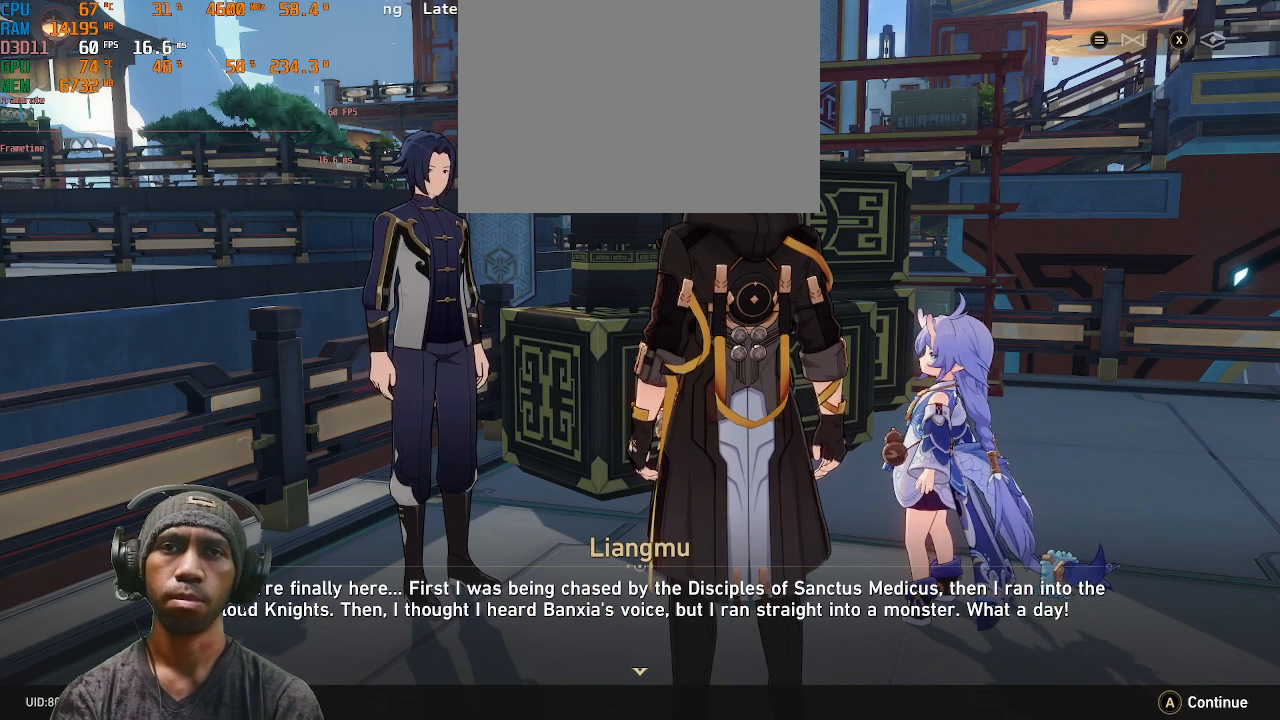
{"buttons": ["R2"], "left_stick": "center", "right_stick": "center", "events": []}
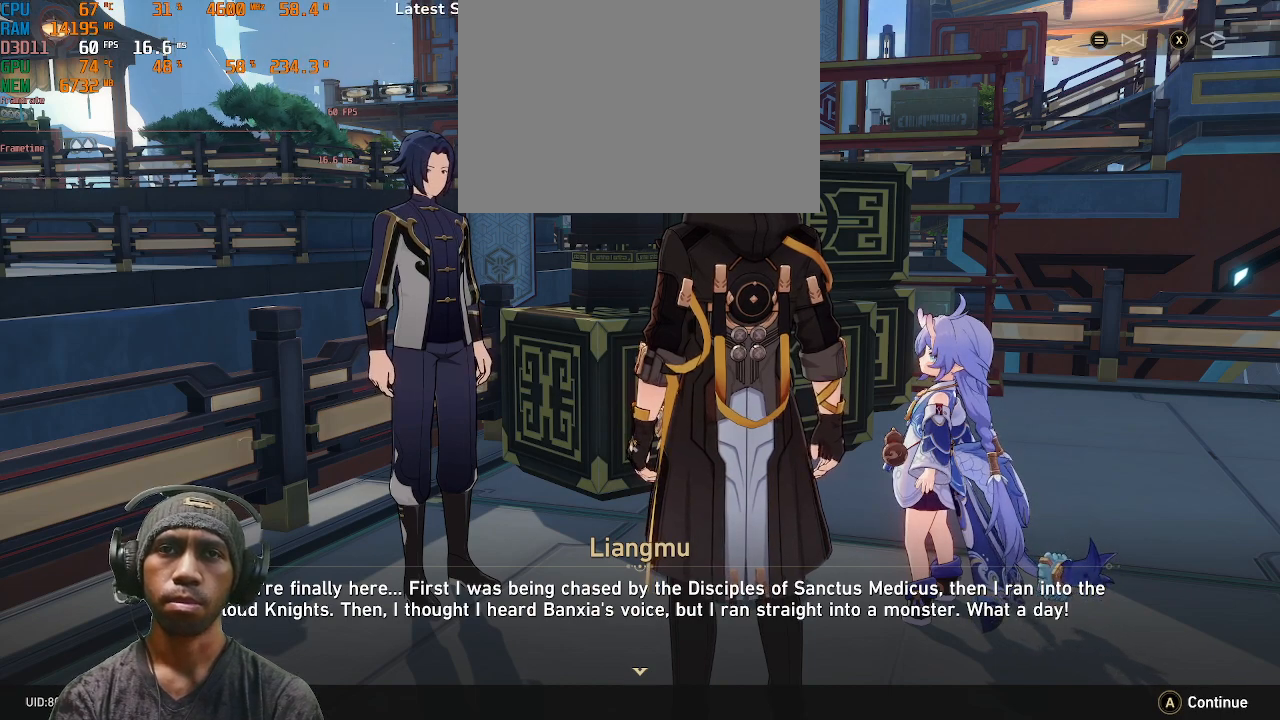
{"buttons": ["R2"], "left_stick": "center", "right_stick": "center", "events": []}
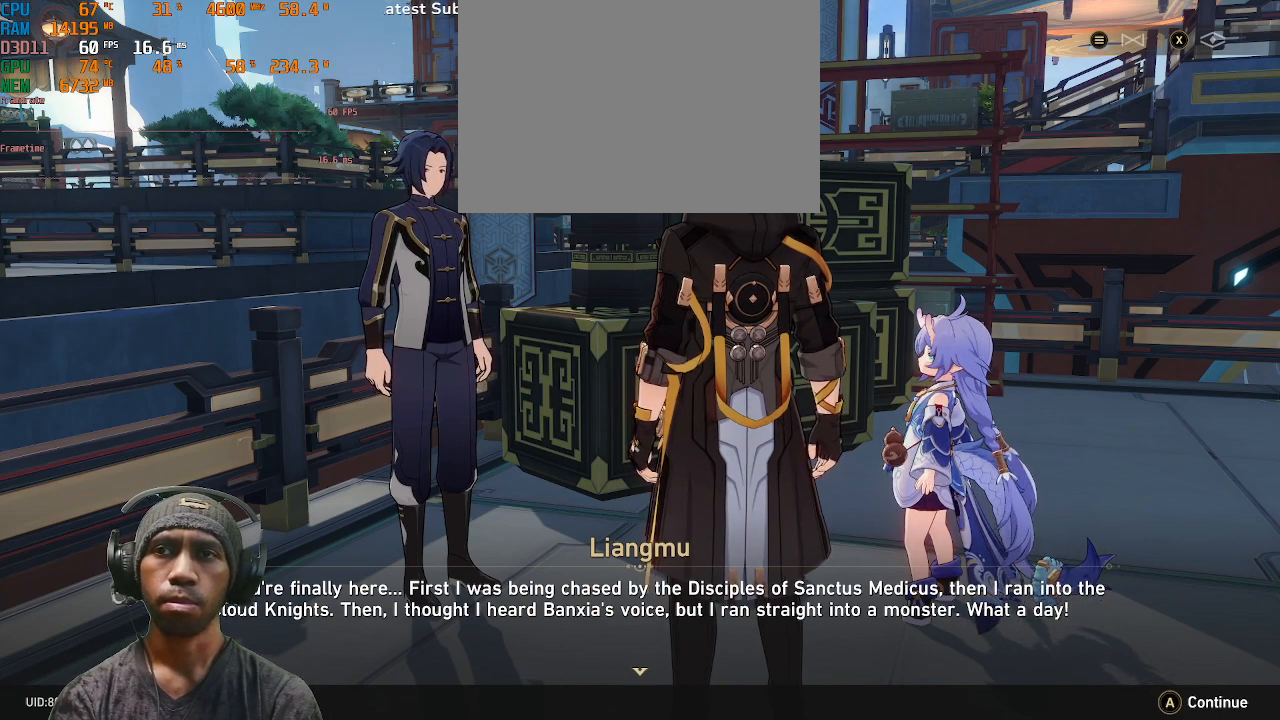
{"buttons": ["R2"], "left_stick": "center", "right_stick": "center", "events": []}
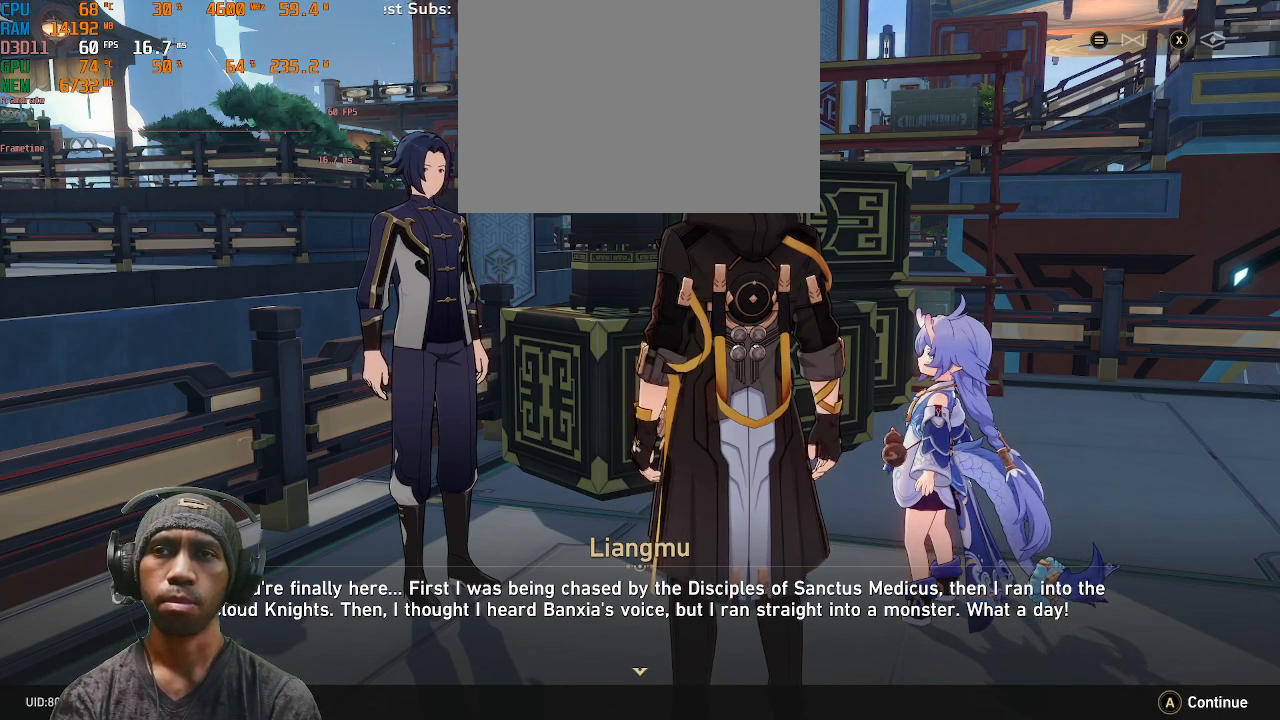
{"buttons": ["R2"], "left_stick": "center", "right_stick": "center", "events": []}
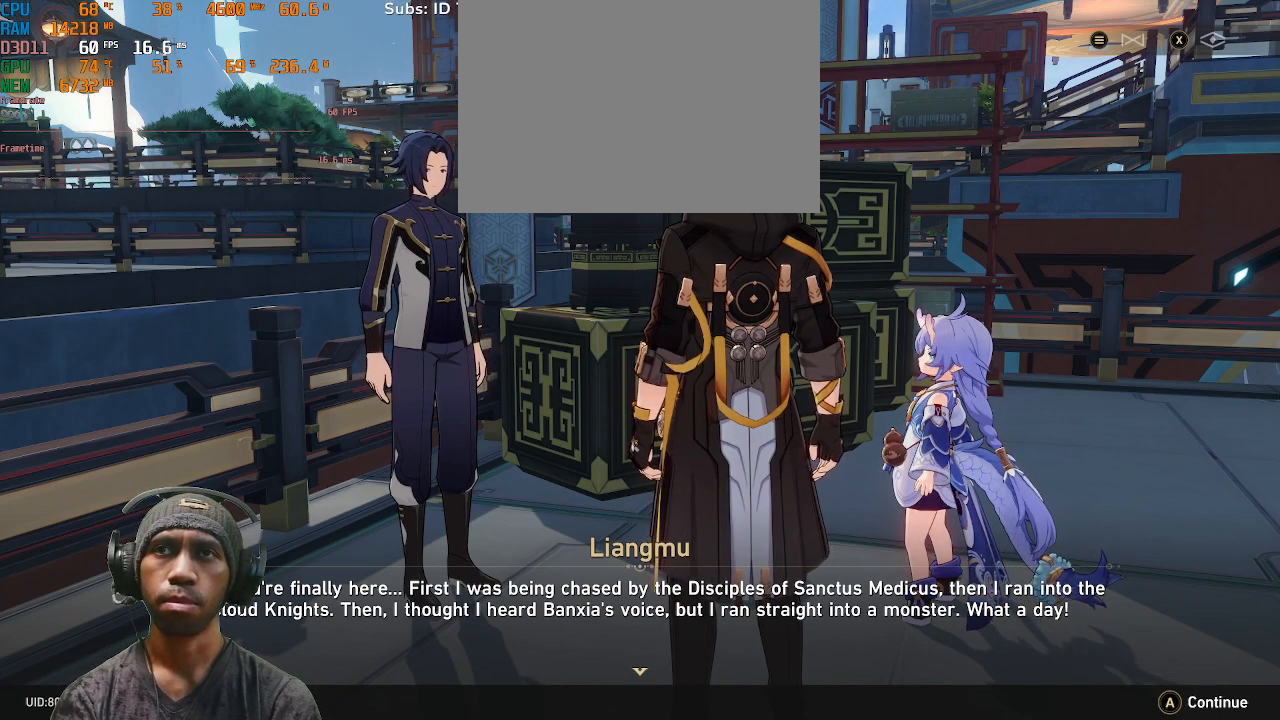
{"buttons": ["R2"], "left_stick": "center", "right_stick": "center", "events": []}
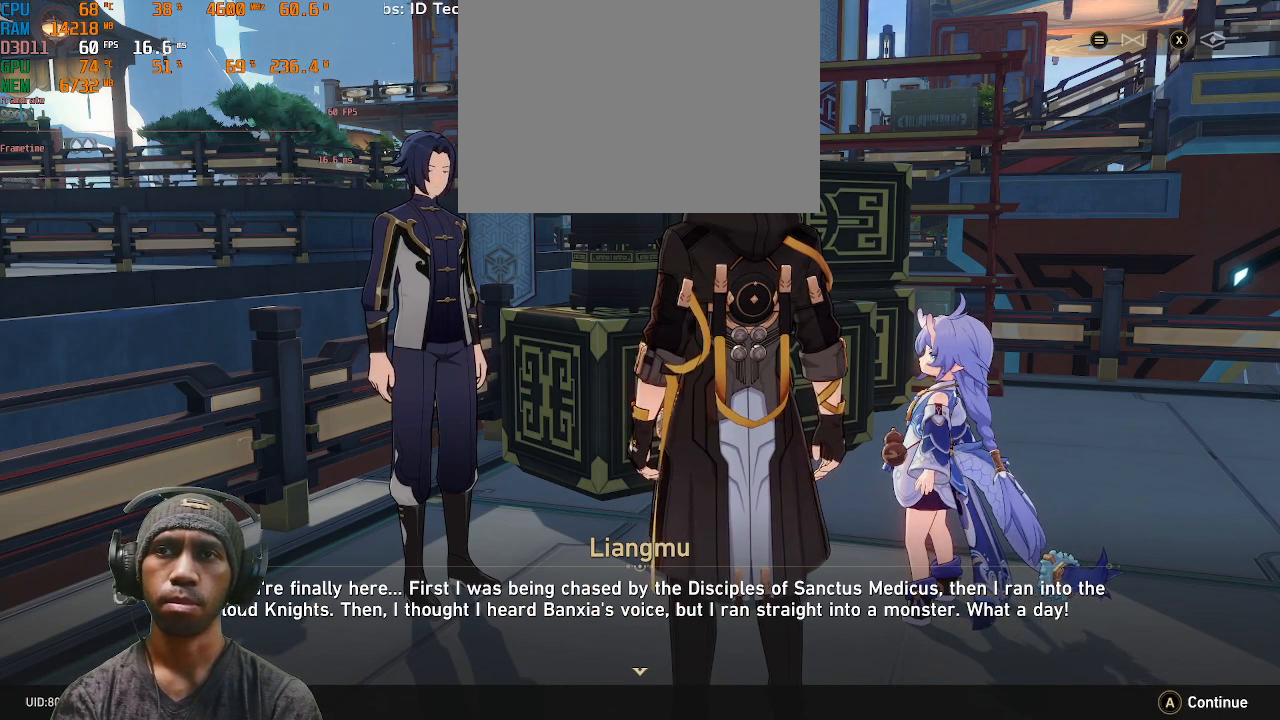
{"buttons": ["R2"], "left_stick": "center", "right_stick": "center", "events": []}
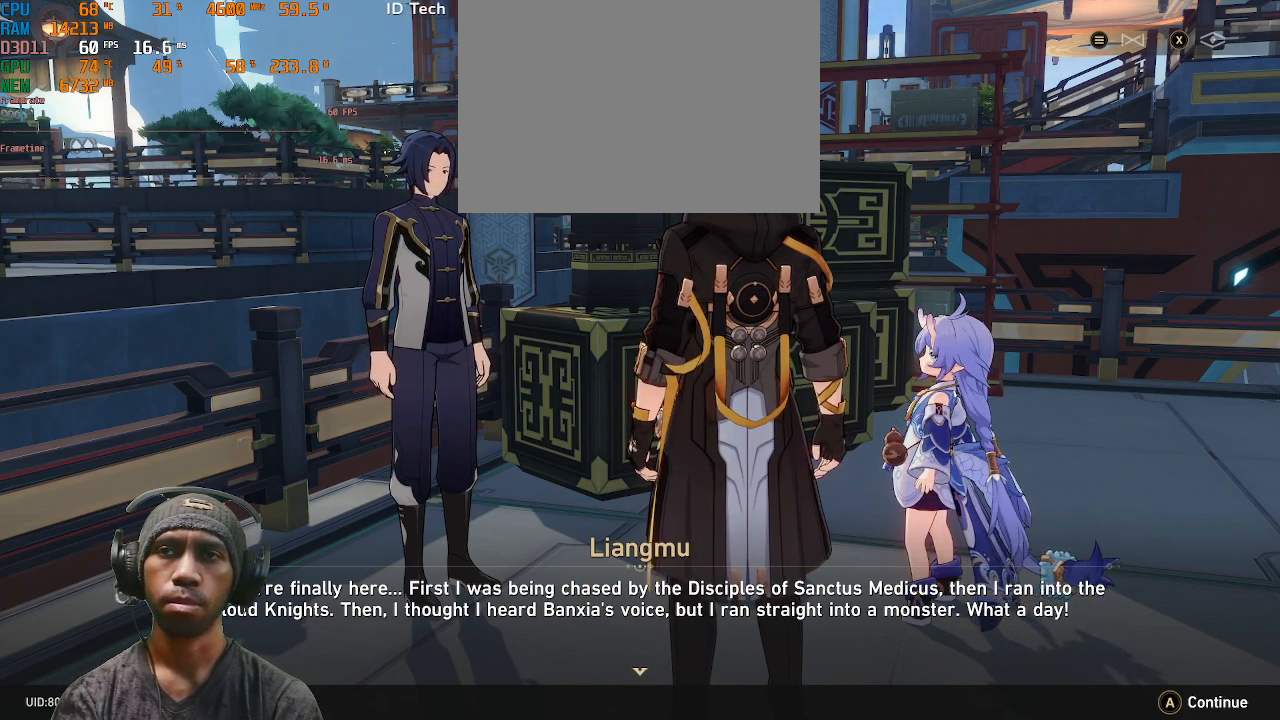
{"buttons": ["R2"], "left_stick": "center", "right_stick": "center", "events": []}
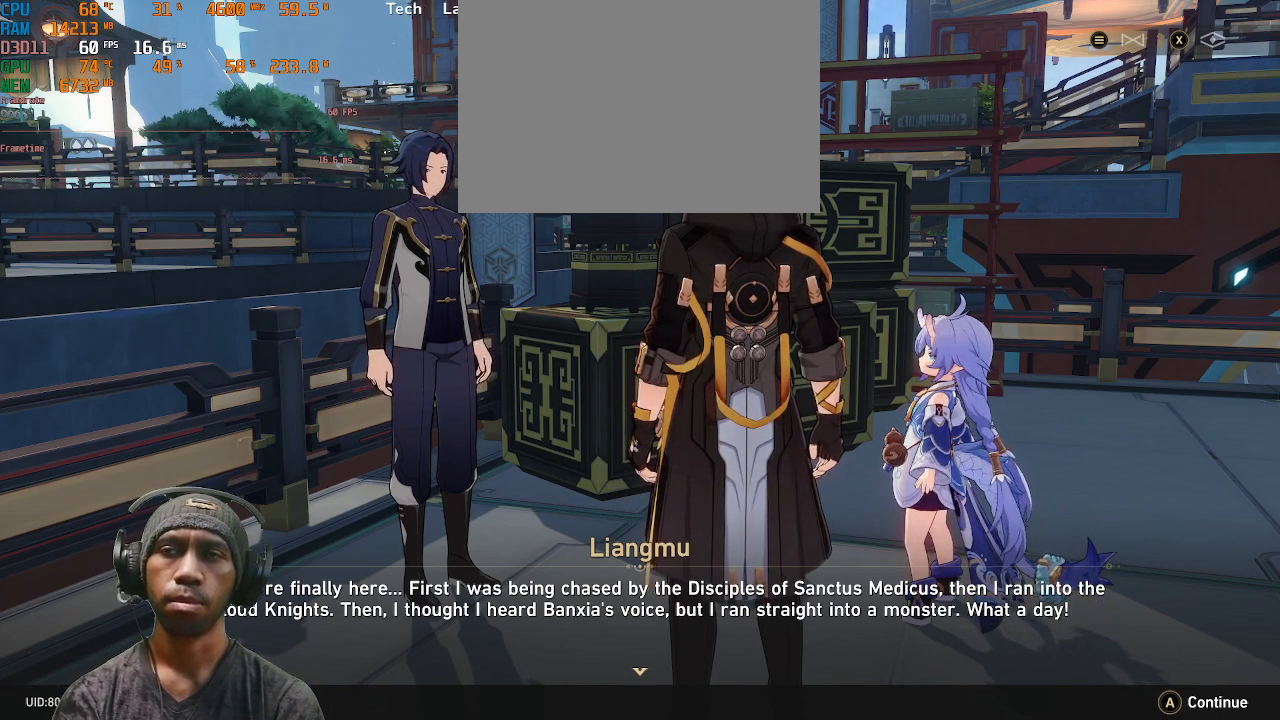
{"buttons": ["R2"], "left_stick": "center", "right_stick": "center", "events": []}
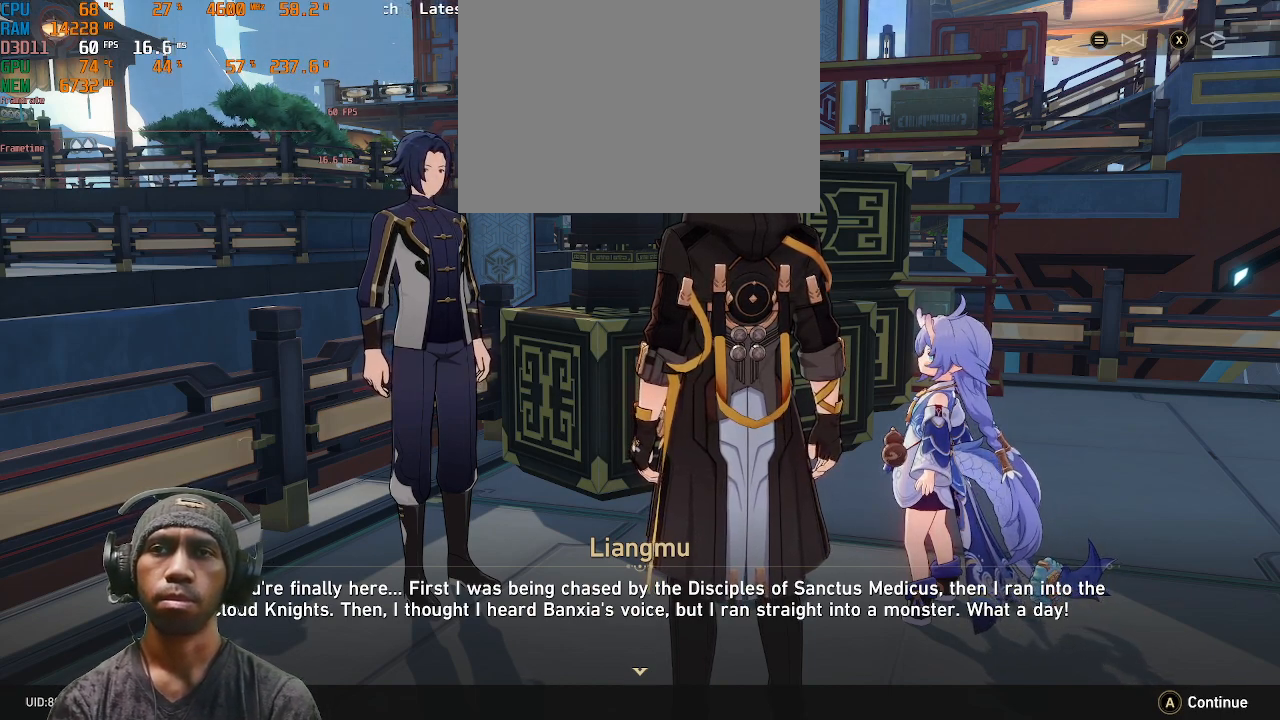
{"buttons": ["R2"], "left_stick": "center", "right_stick": "center", "events": []}
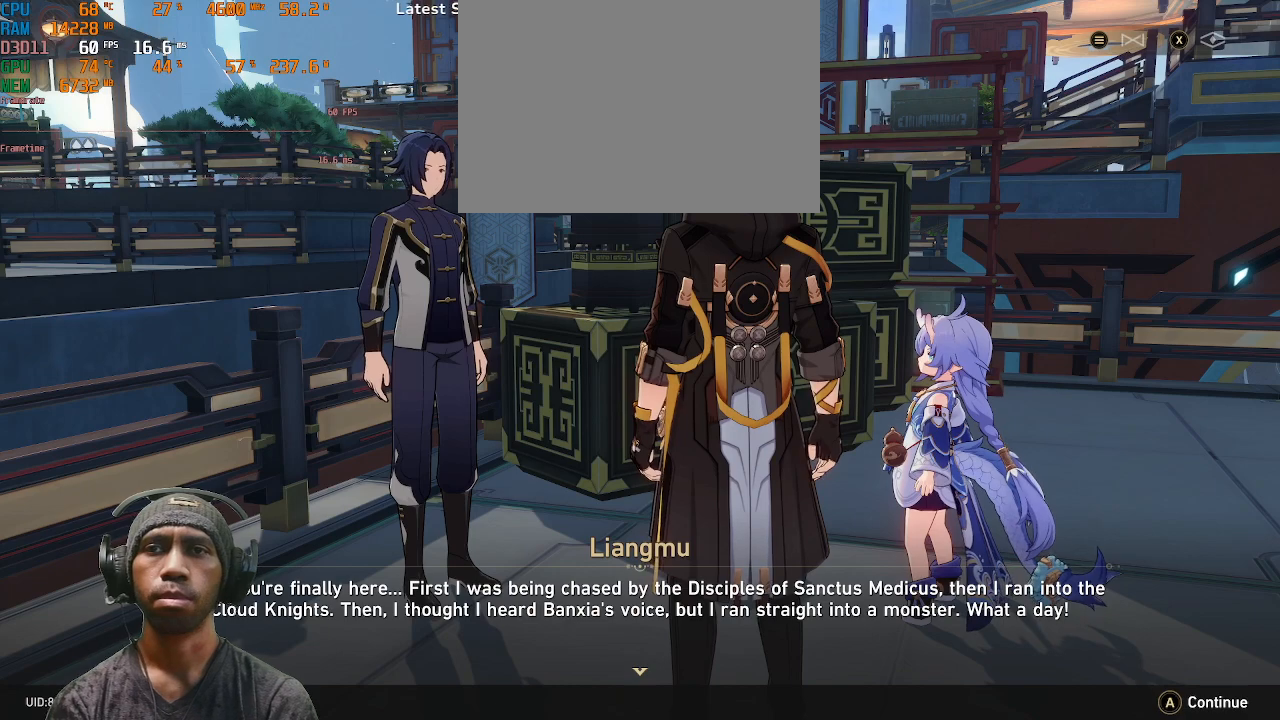
{"buttons": ["R2"], "left_stick": "center", "right_stick": "center", "events": []}
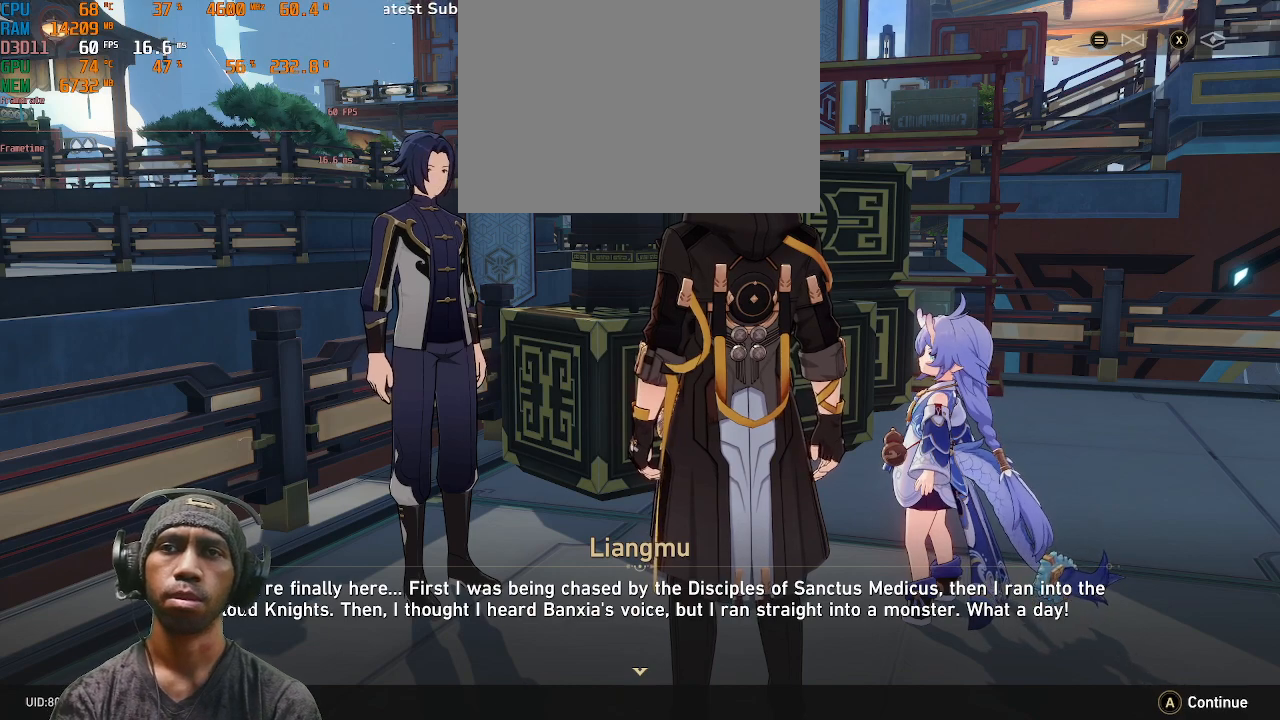
{"buttons": ["R2"], "left_stick": "center", "right_stick": "center", "events": []}
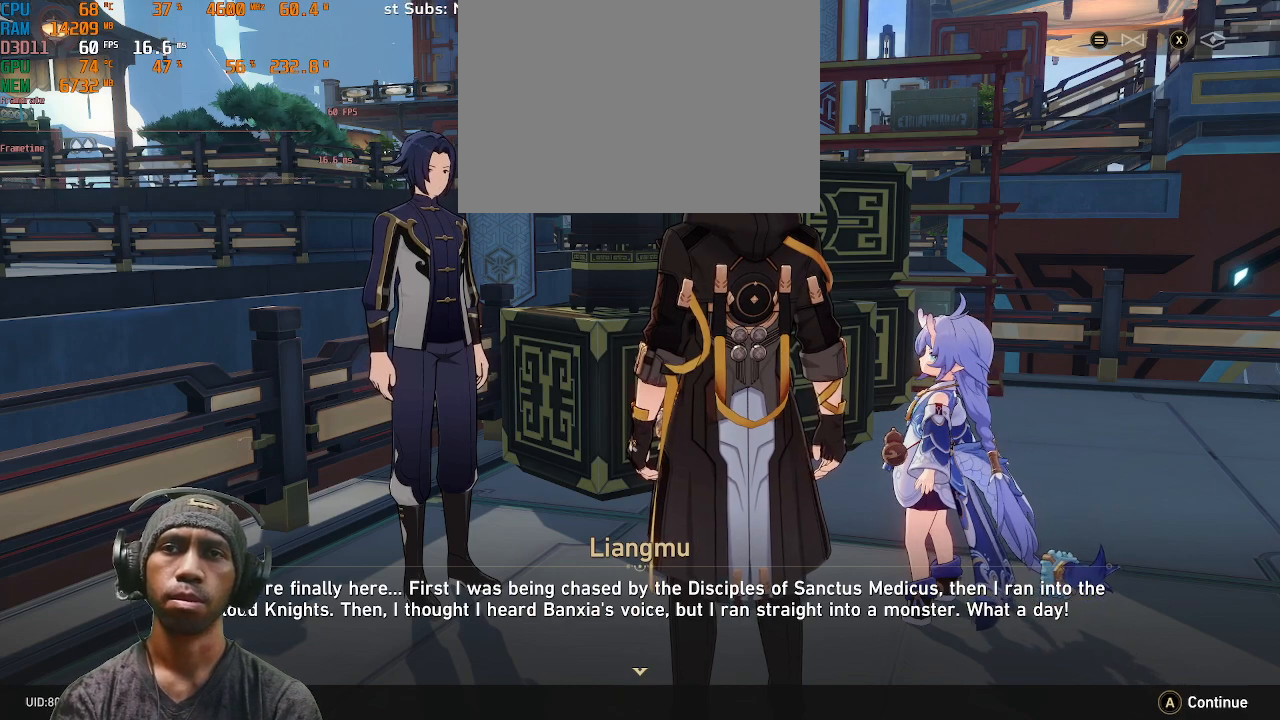
{"buttons": ["R2"], "left_stick": "center", "right_stick": "center", "events": []}
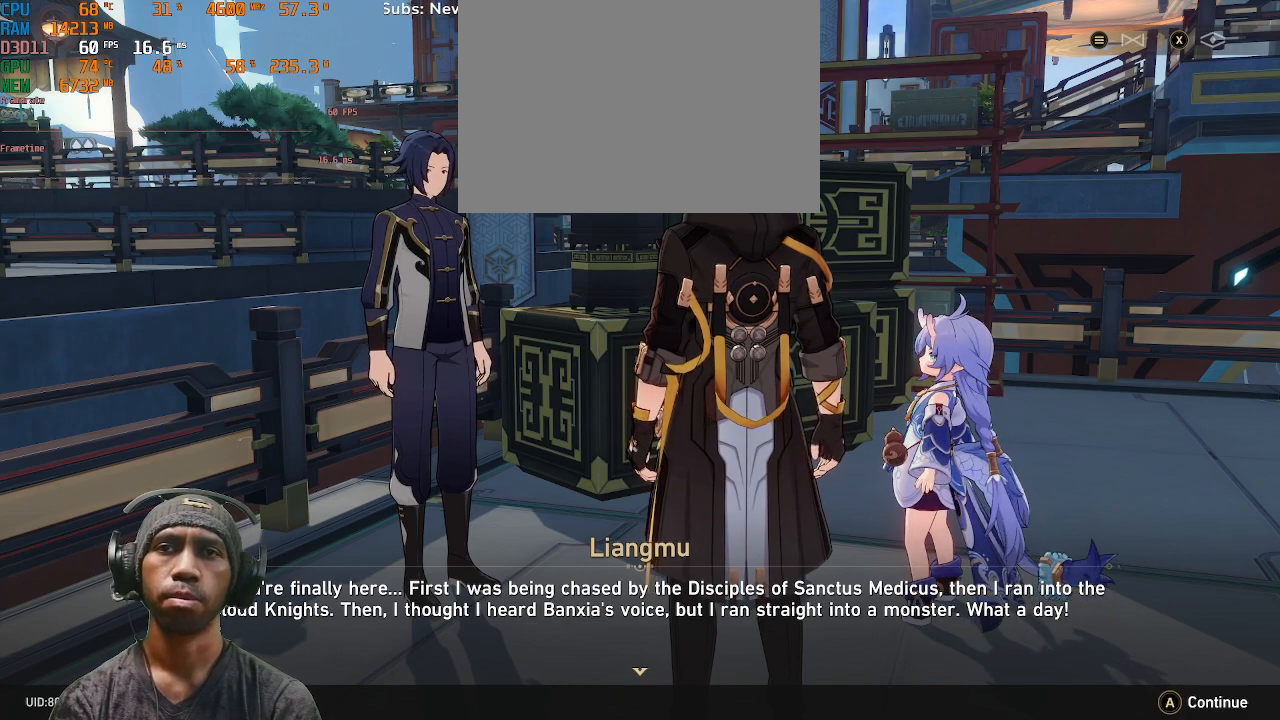
{"buttons": ["R2"], "left_stick": "center", "right_stick": "center", "events": []}
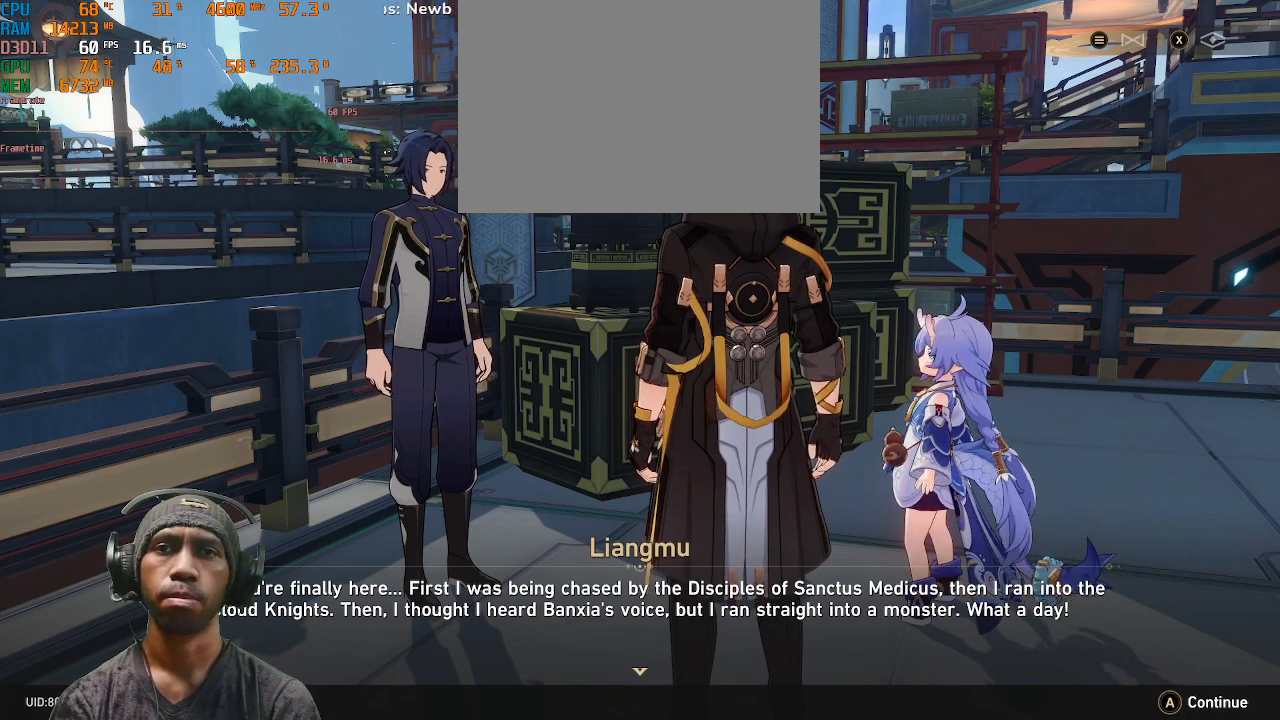
{"buttons": ["R2"], "left_stick": "center", "right_stick": "center", "events": []}
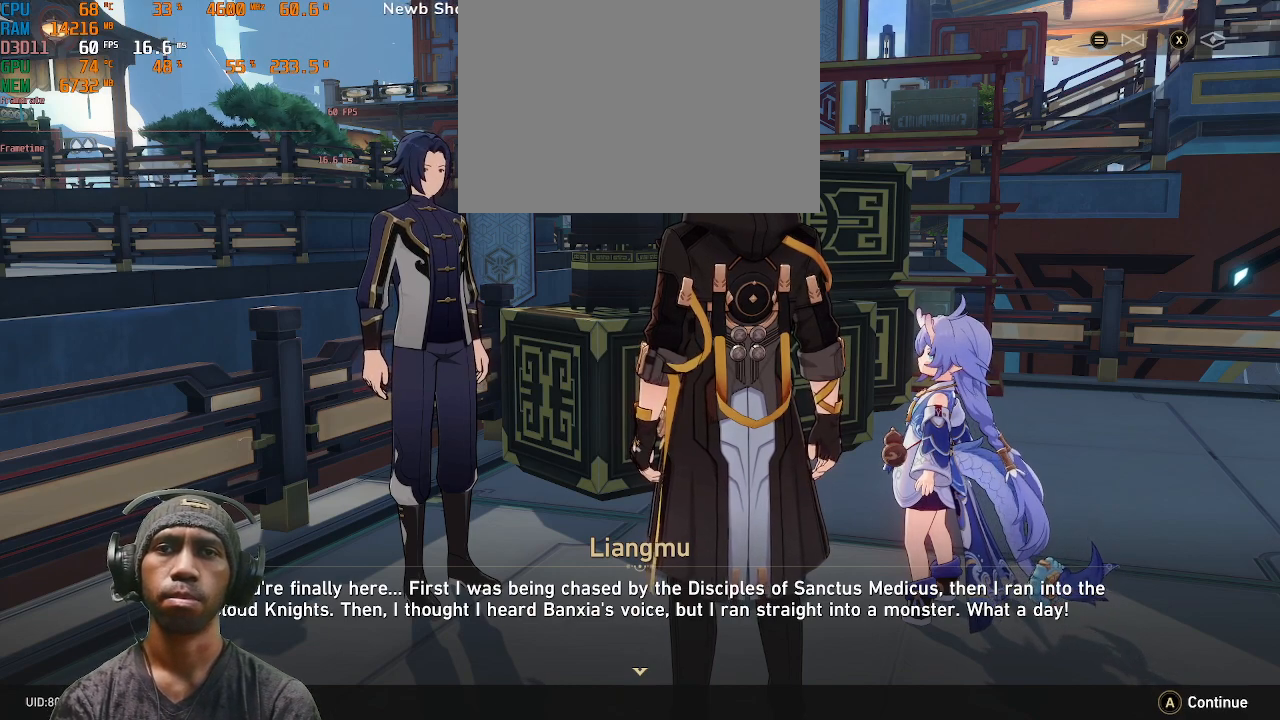
{"buttons": ["R2"], "left_stick": "center", "right_stick": "center", "events": []}
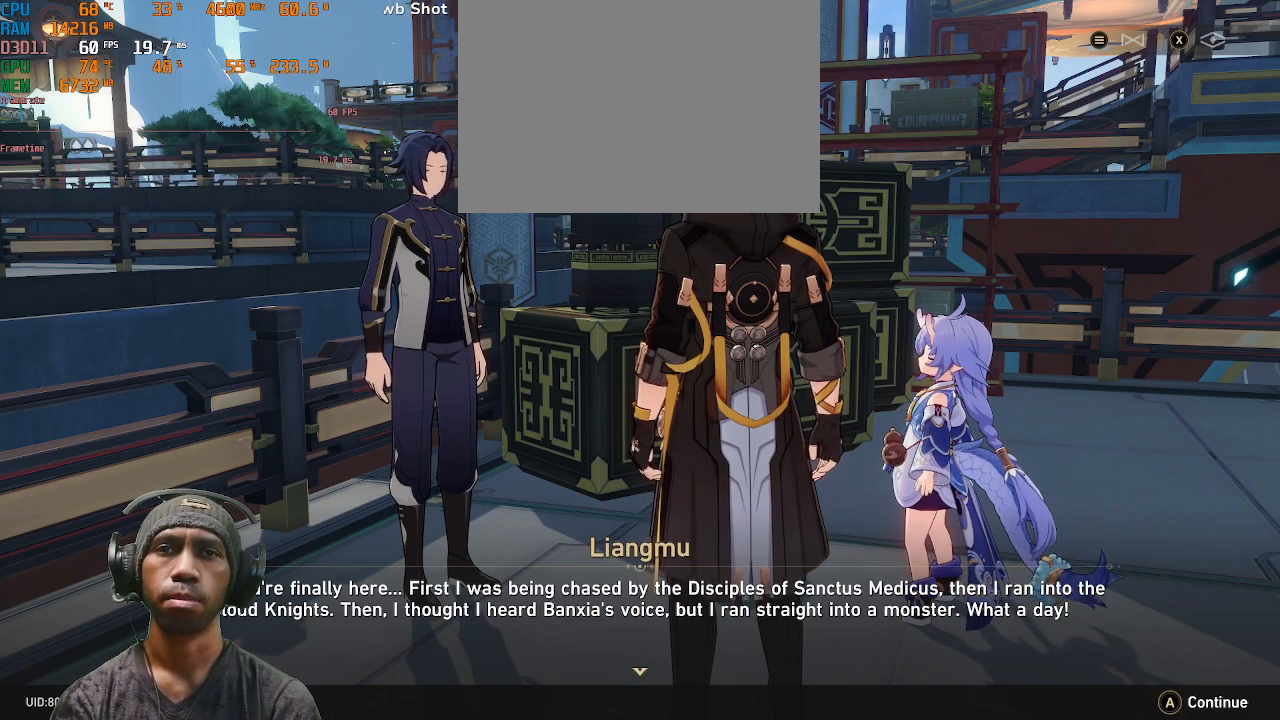
{"buttons": ["R2"], "left_stick": "center", "right_stick": "center", "events": [[367, "CROSS", "down"], [500, "CROSS", "up"]]}
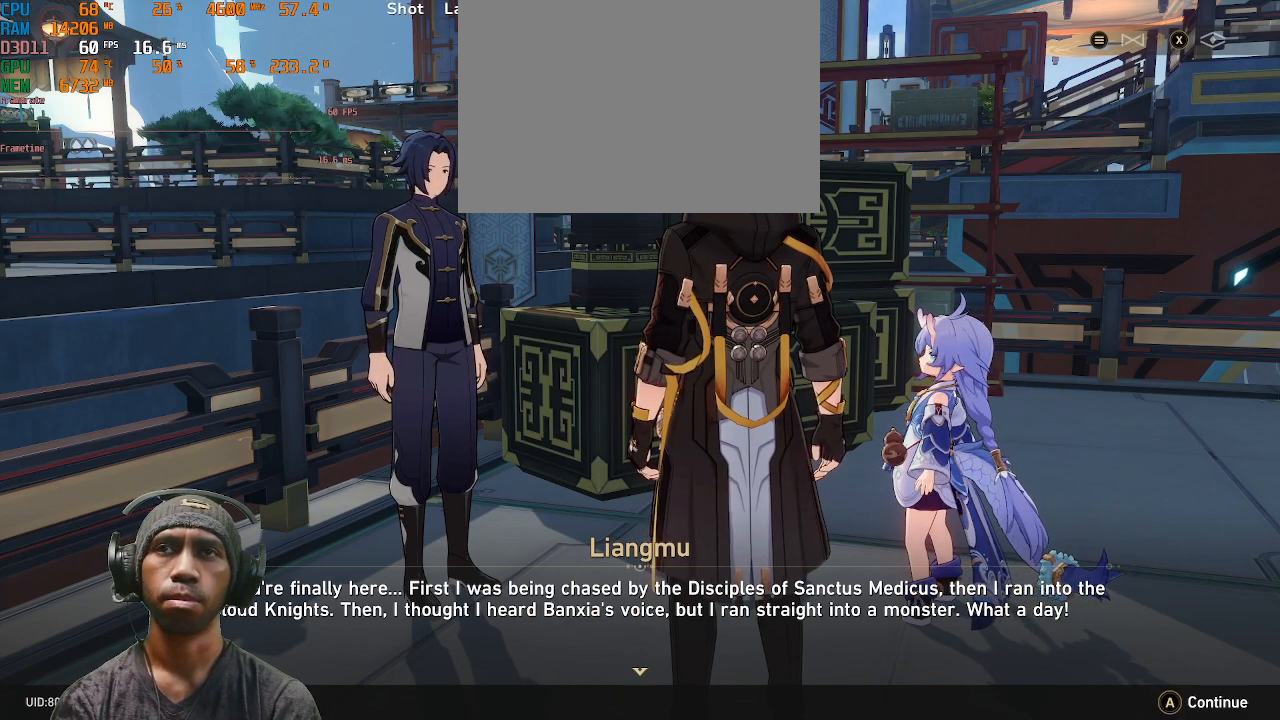
{"buttons": ["R2"], "left_stick": "center", "right_stick": "center", "events": []}
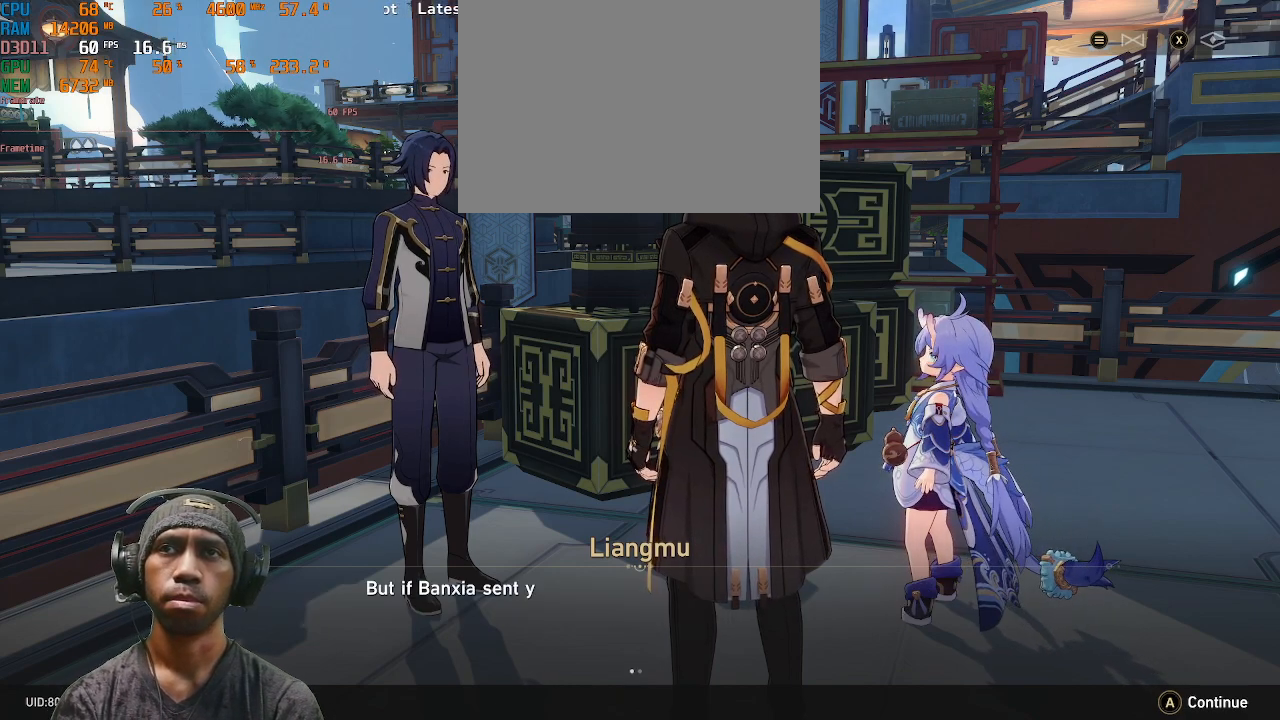
{"buttons": ["R2"], "left_stick": "center", "right_stick": "center", "events": []}
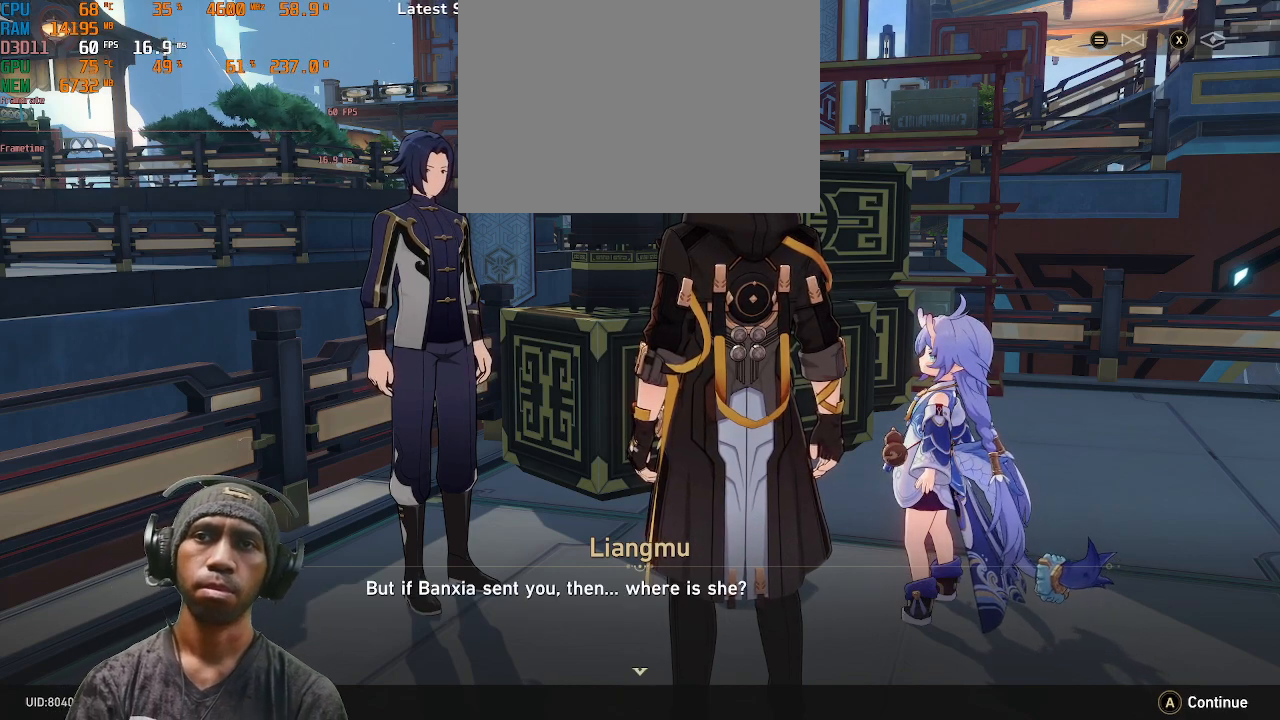
{"buttons": ["R2"], "left_stick": "center", "right_stick": "center", "events": []}
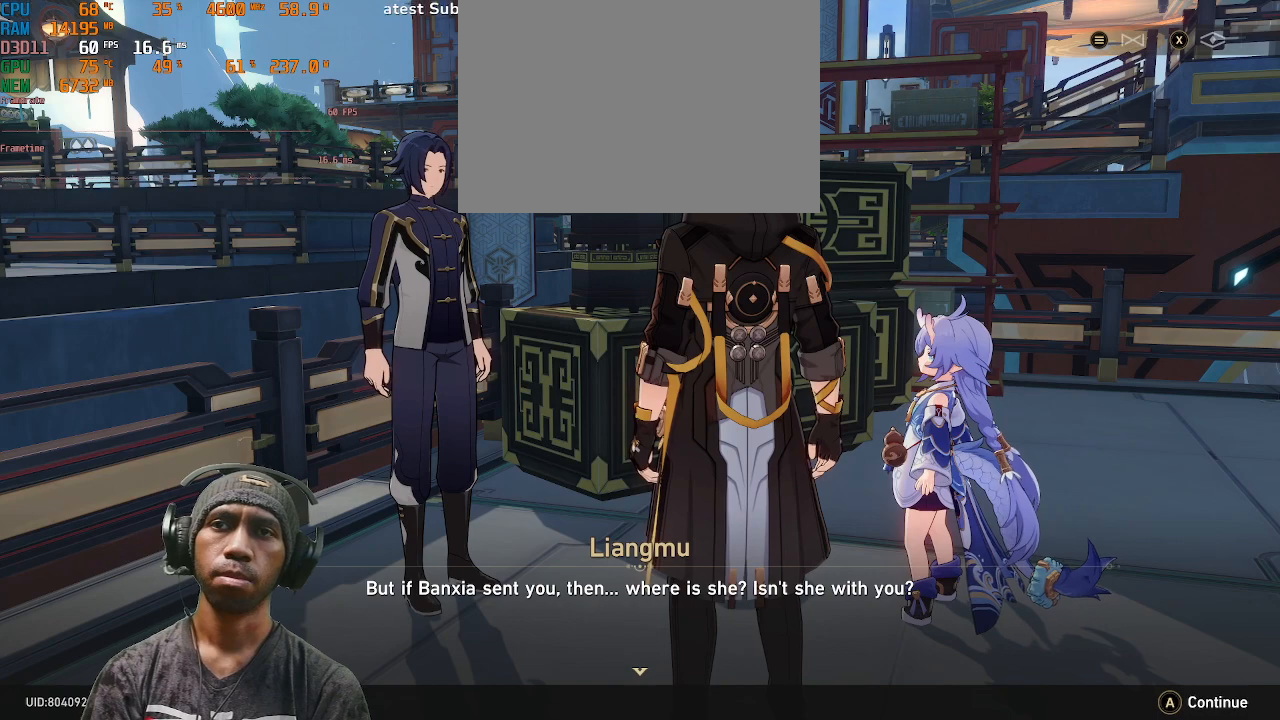
{"buttons": ["R2"], "left_stick": "center", "right_stick": "center", "events": []}
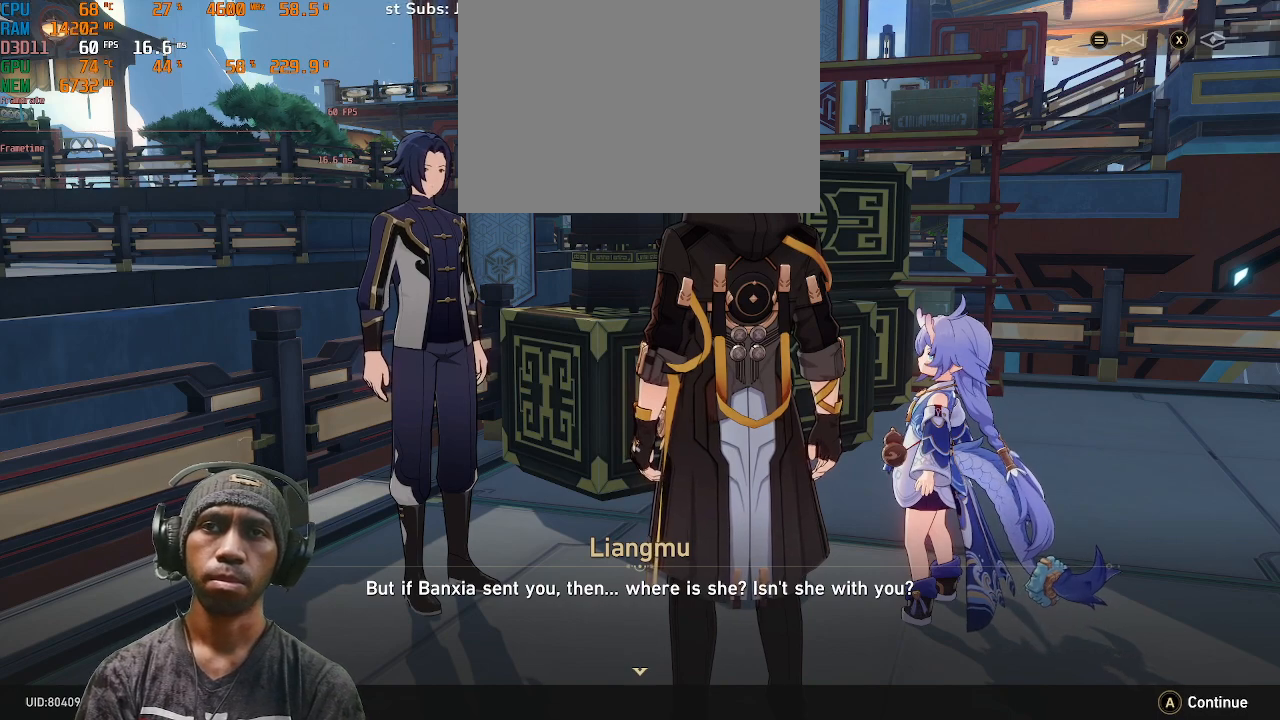
{"buttons": ["R2"], "left_stick": "center", "right_stick": "center", "events": []}
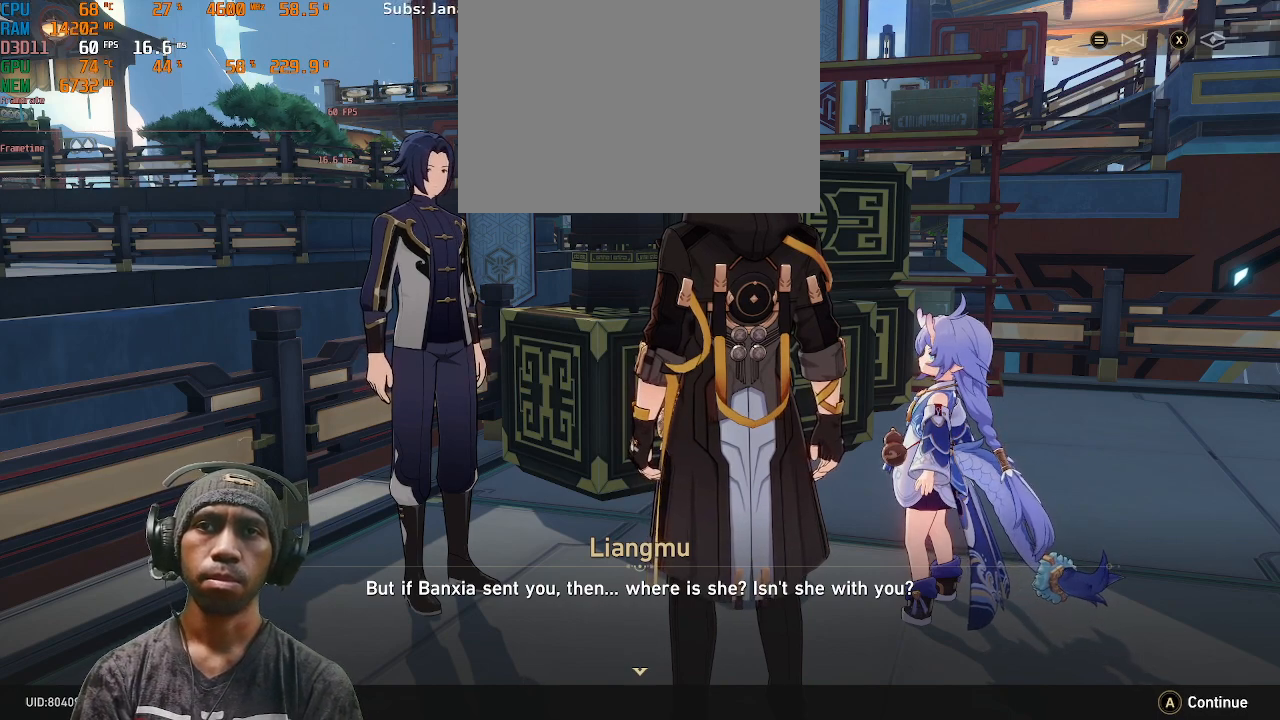
{"buttons": ["R2"], "left_stick": "center", "right_stick": "center", "events": []}
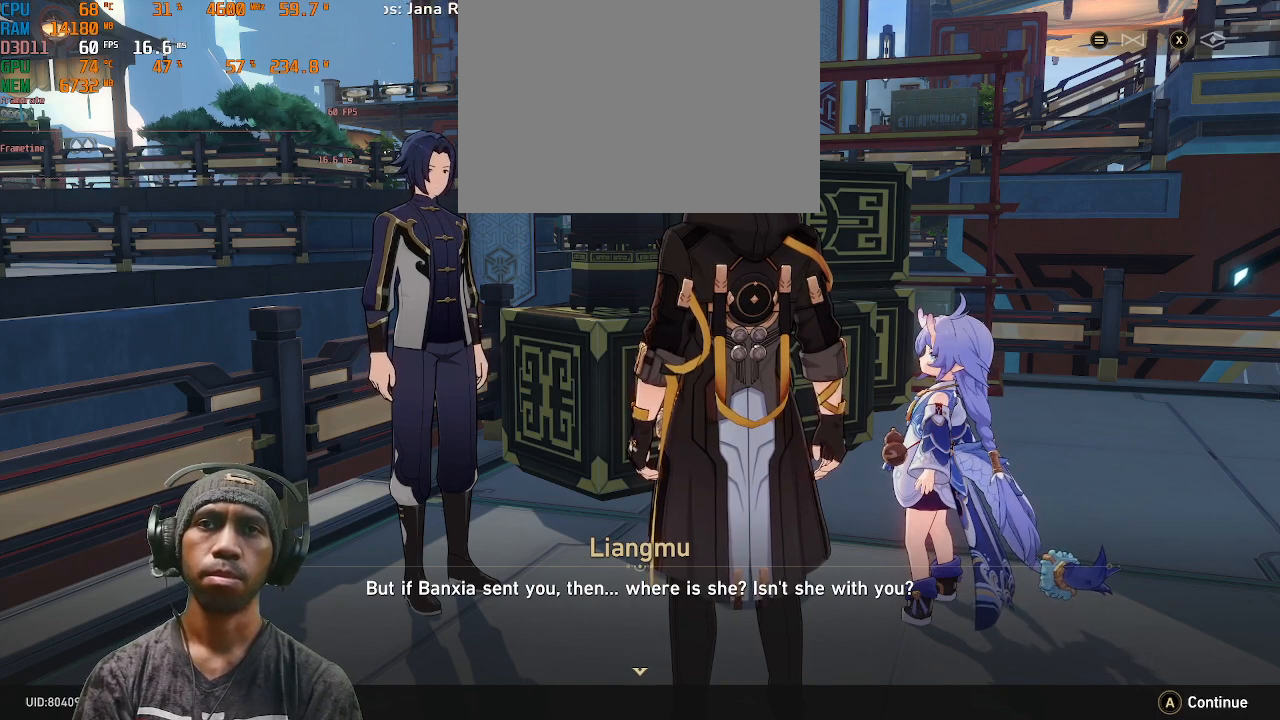
{"buttons": ["R2"], "left_stick": "center", "right_stick": "center", "events": []}
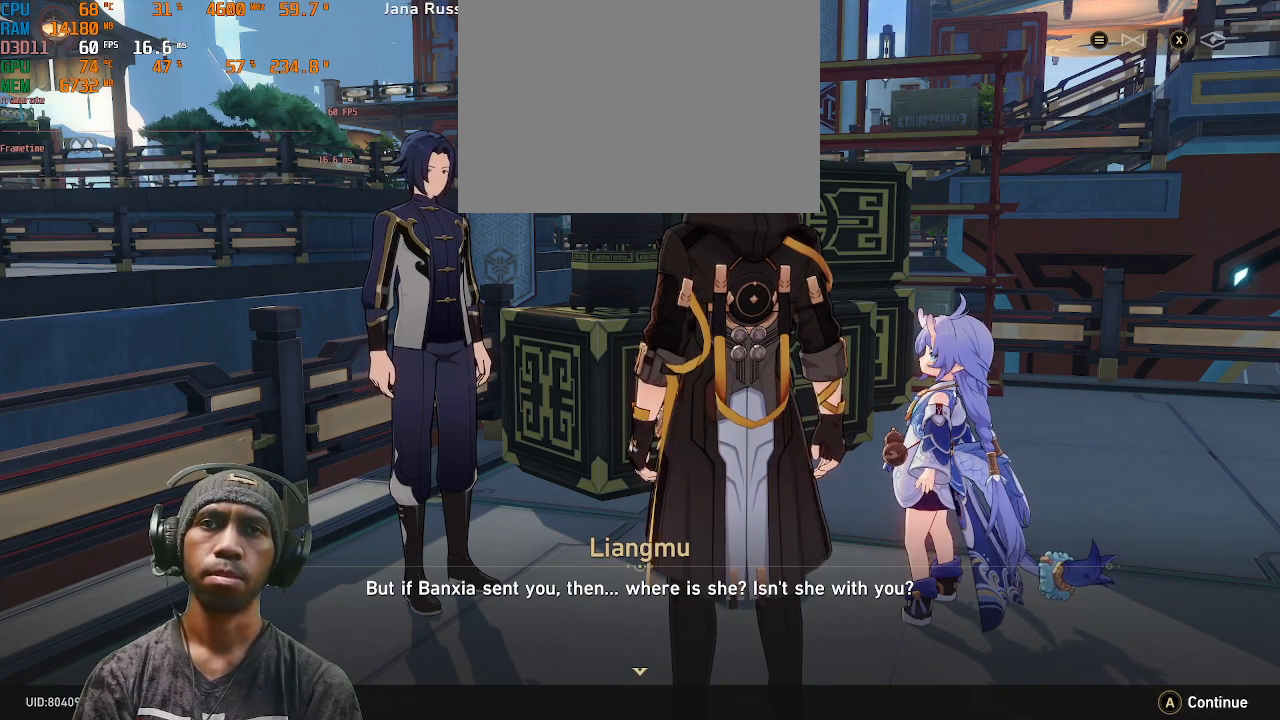
{"buttons": ["R2"], "left_stick": "center", "right_stick": "center", "events": []}
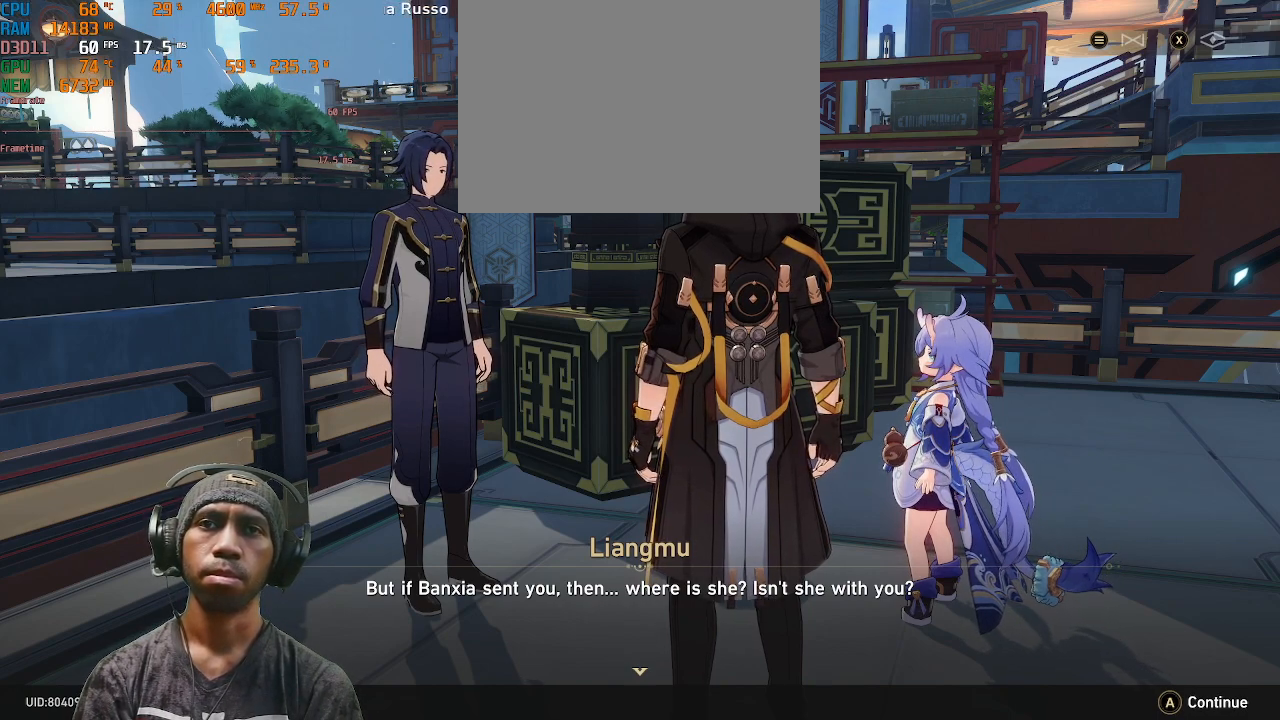
{"buttons": ["R2"], "left_stick": "center", "right_stick": "center", "events": []}
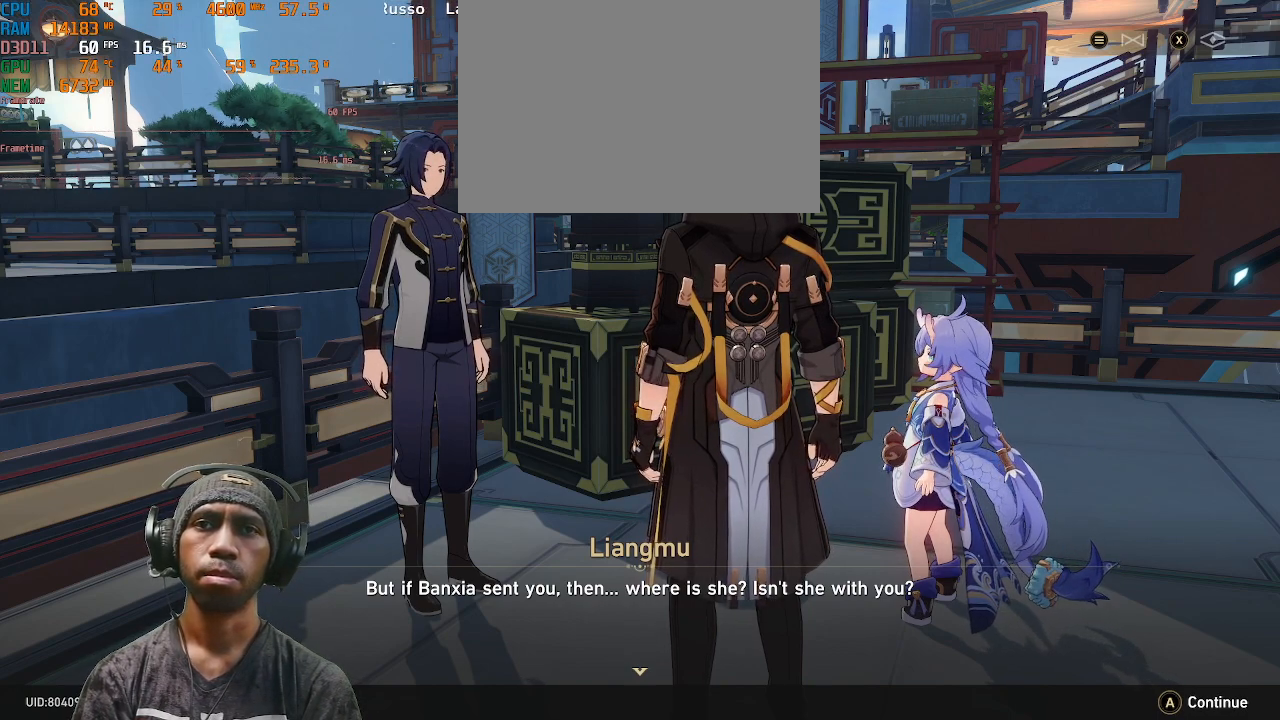
{"buttons": ["R2"], "left_stick": "center", "right_stick": "center", "events": [[200, "CROSS", "down"], [333, "CROSS", "up"]]}
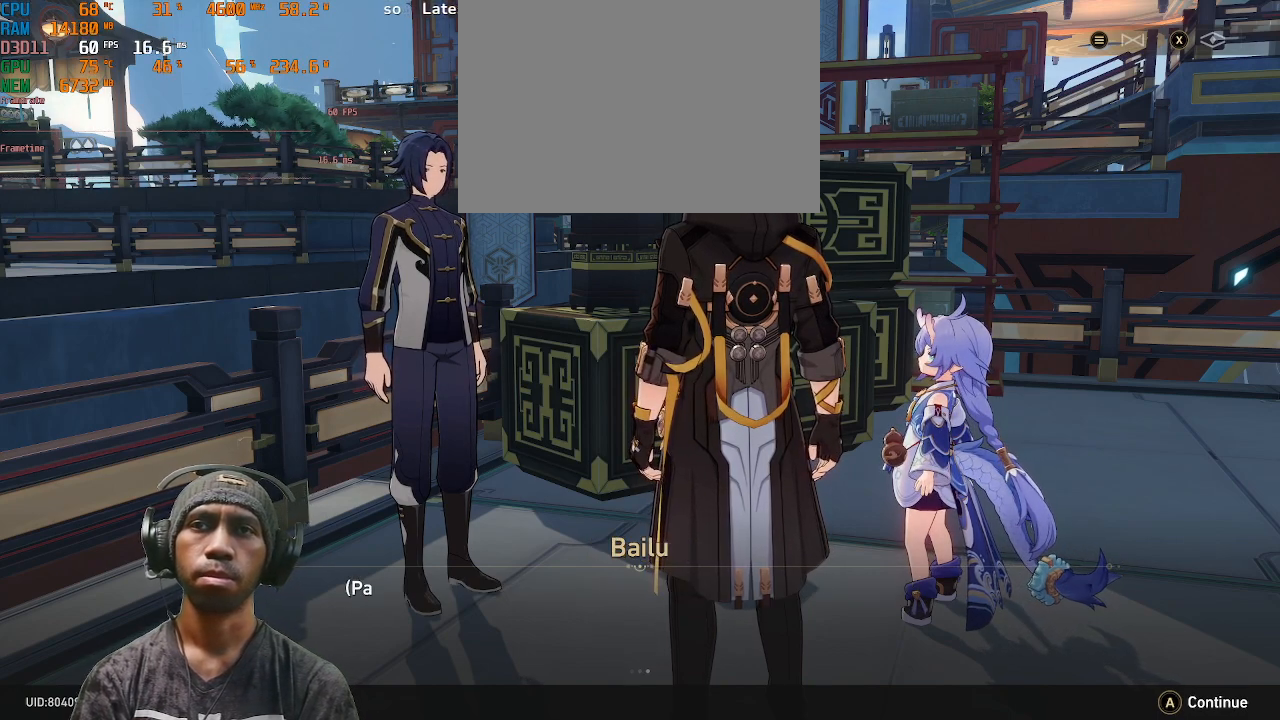
{"buttons": ["R2"], "left_stick": "center", "right_stick": "center", "events": []}